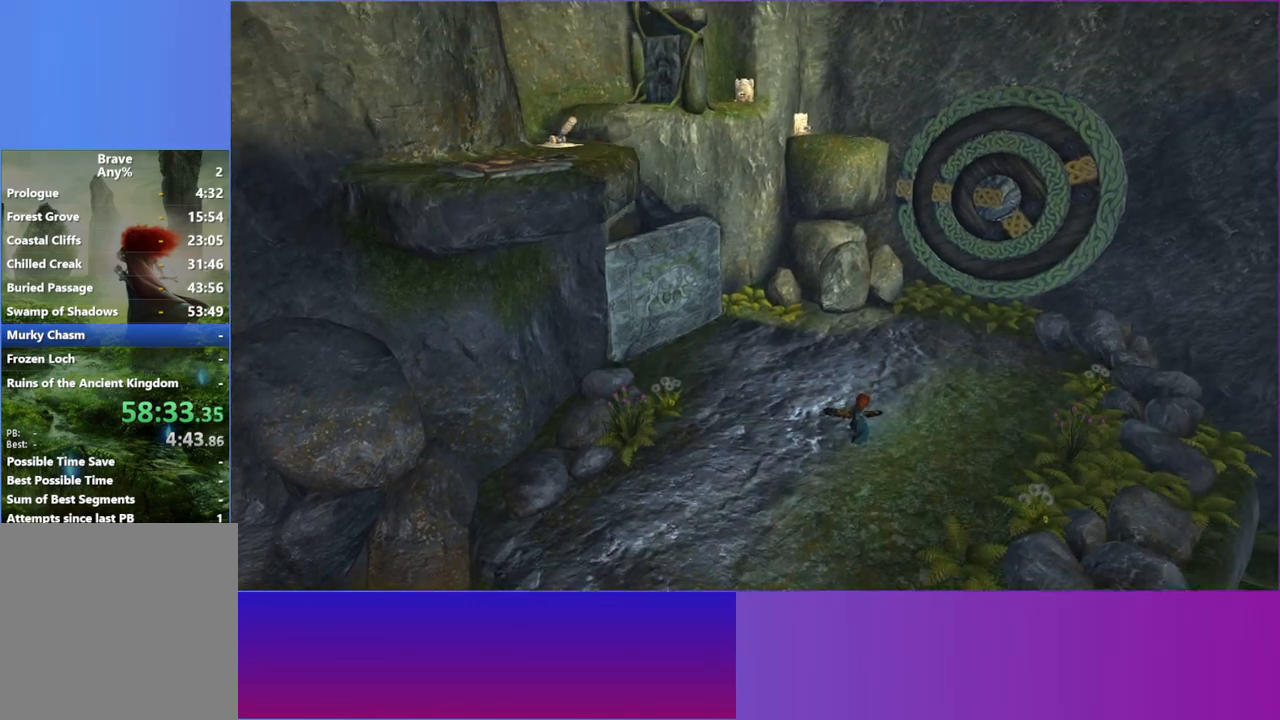
Gameplay with a controller (Xbox layout); each line is a JSON object with the inputs held at the frame after it. "events" lists button and stick changes between this image and that frame as [ms after this image, input, new state], when the widget could be followed in between. Not read: HOME L3 R3.
{"buttons": [], "left_stick": "center", "right_stick": "center", "events": []}
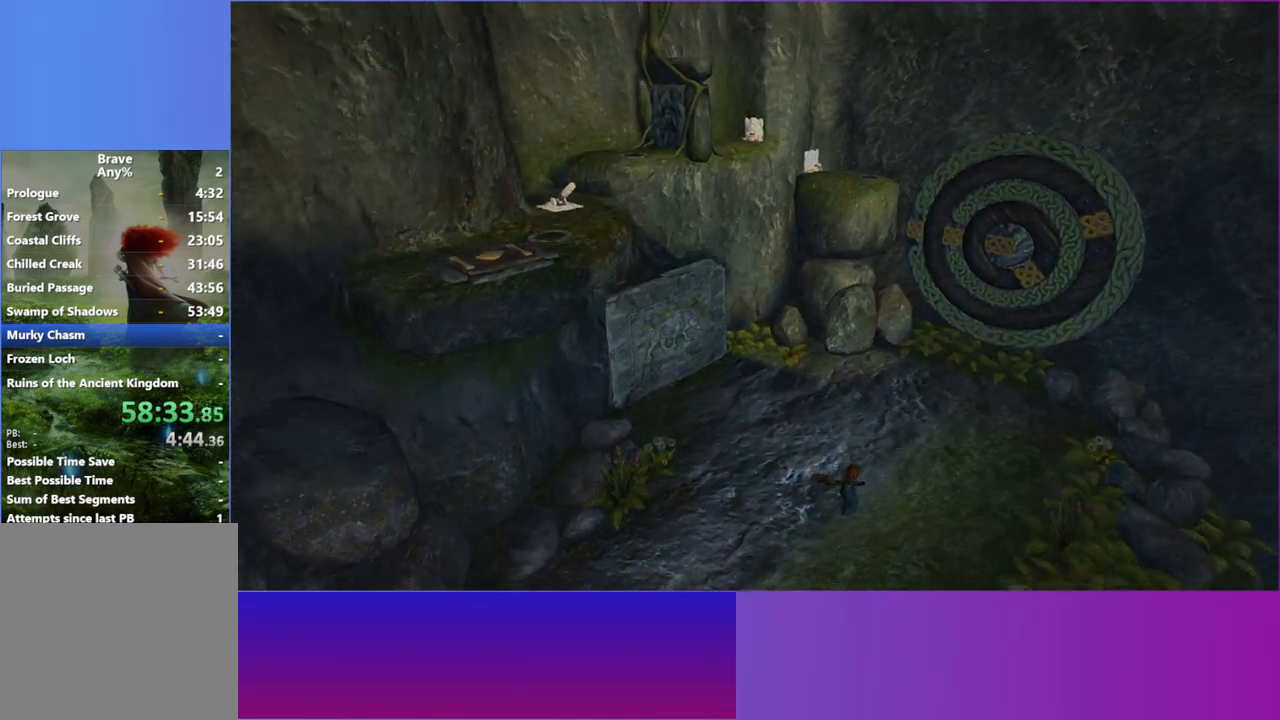
{"buttons": [], "left_stick": "center", "right_stick": "center", "events": []}
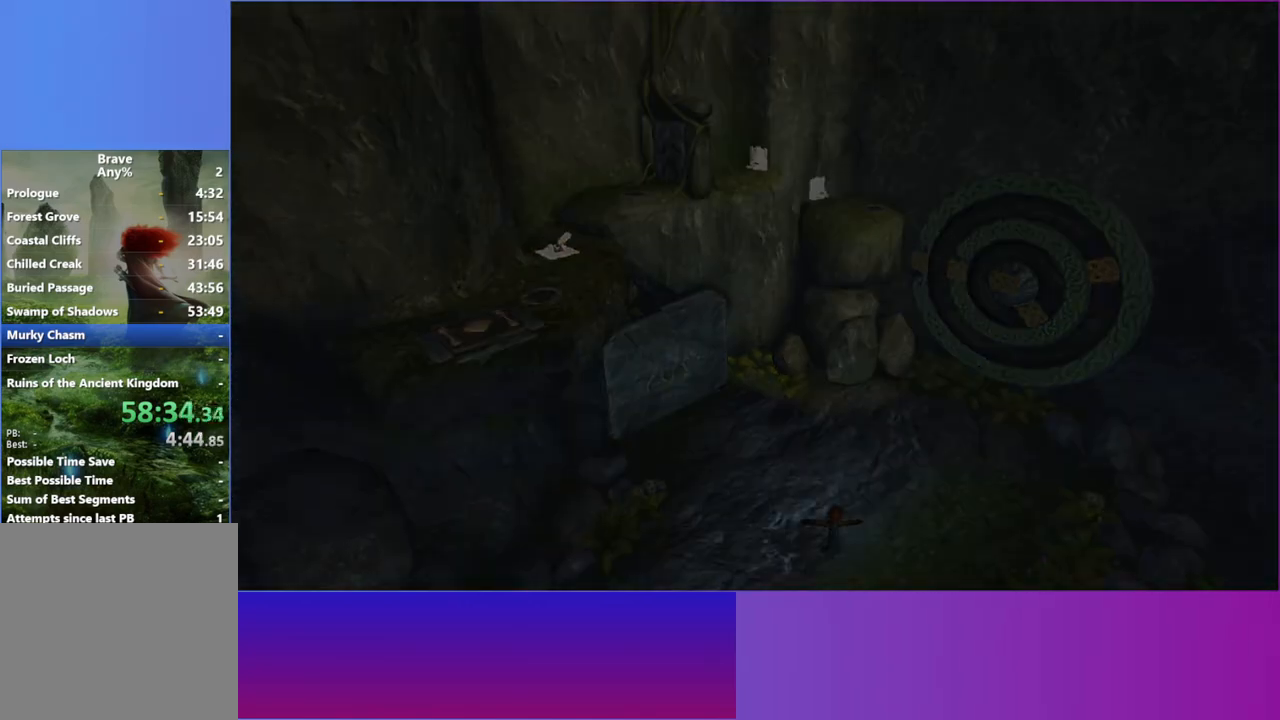
{"buttons": [], "left_stick": "center", "right_stick": "center", "events": []}
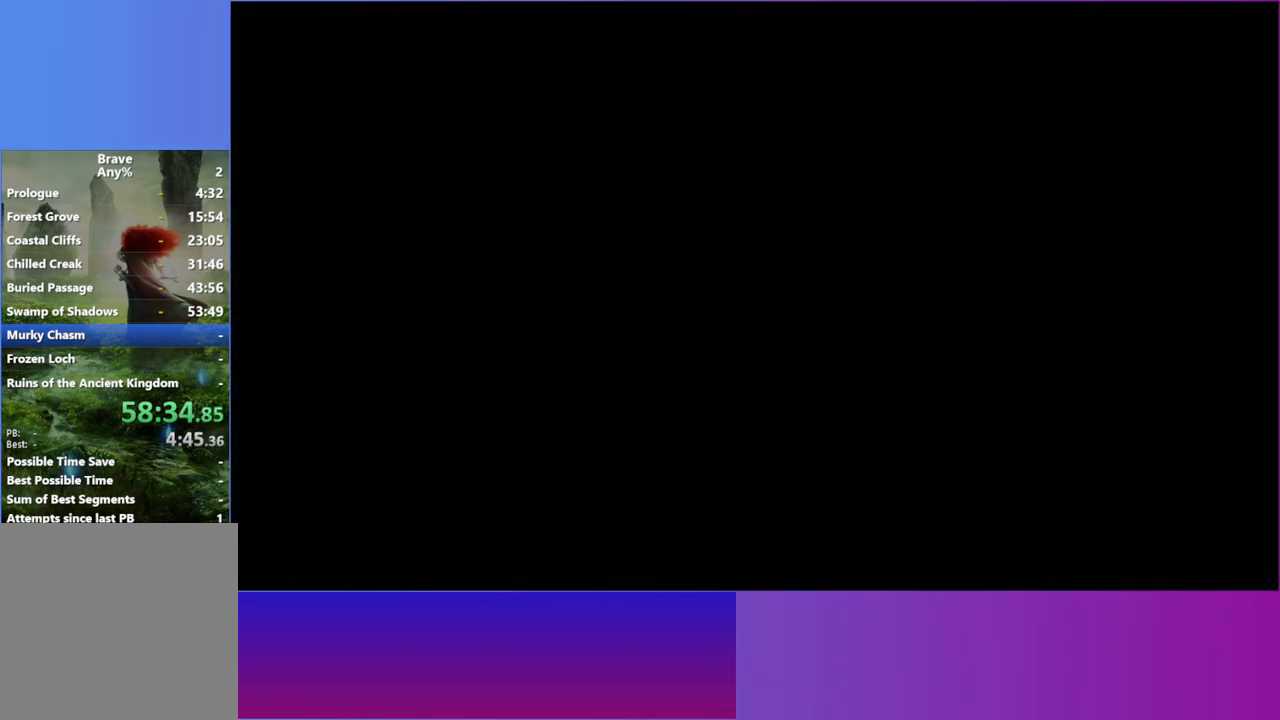
{"buttons": [], "left_stick": "center", "right_stick": "center", "events": []}
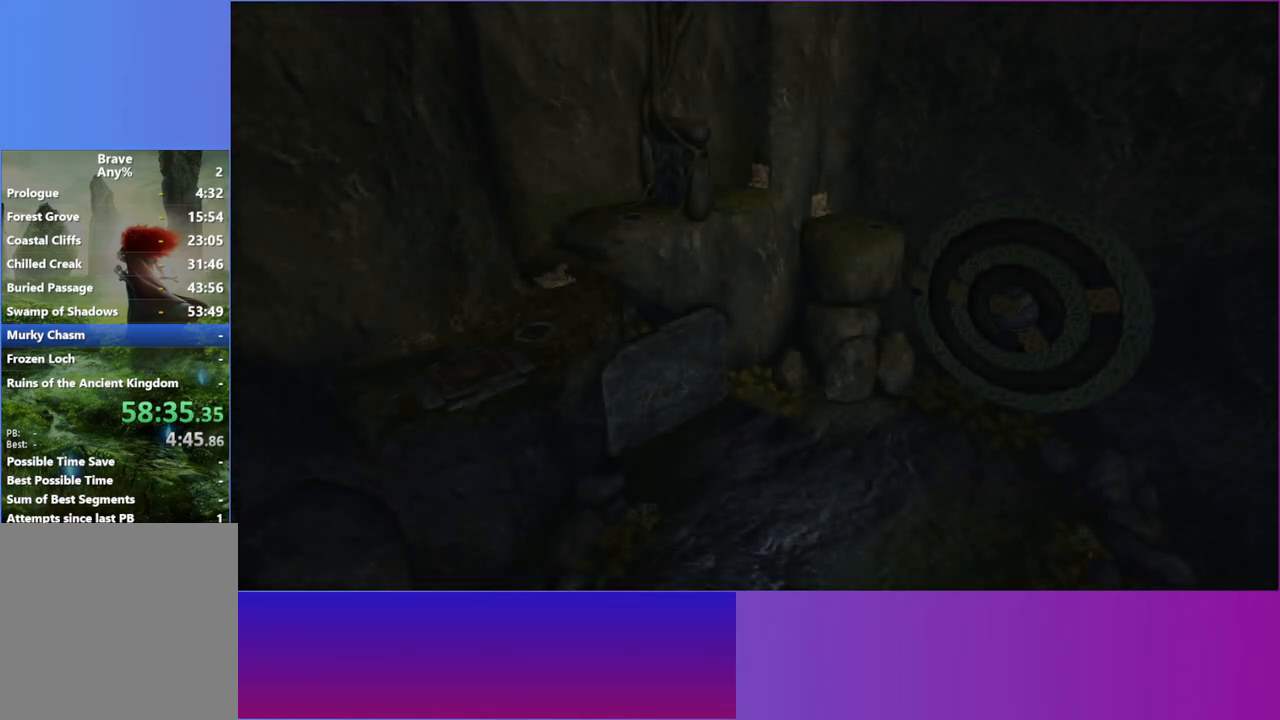
{"buttons": [], "left_stick": "center", "right_stick": "center", "events": []}
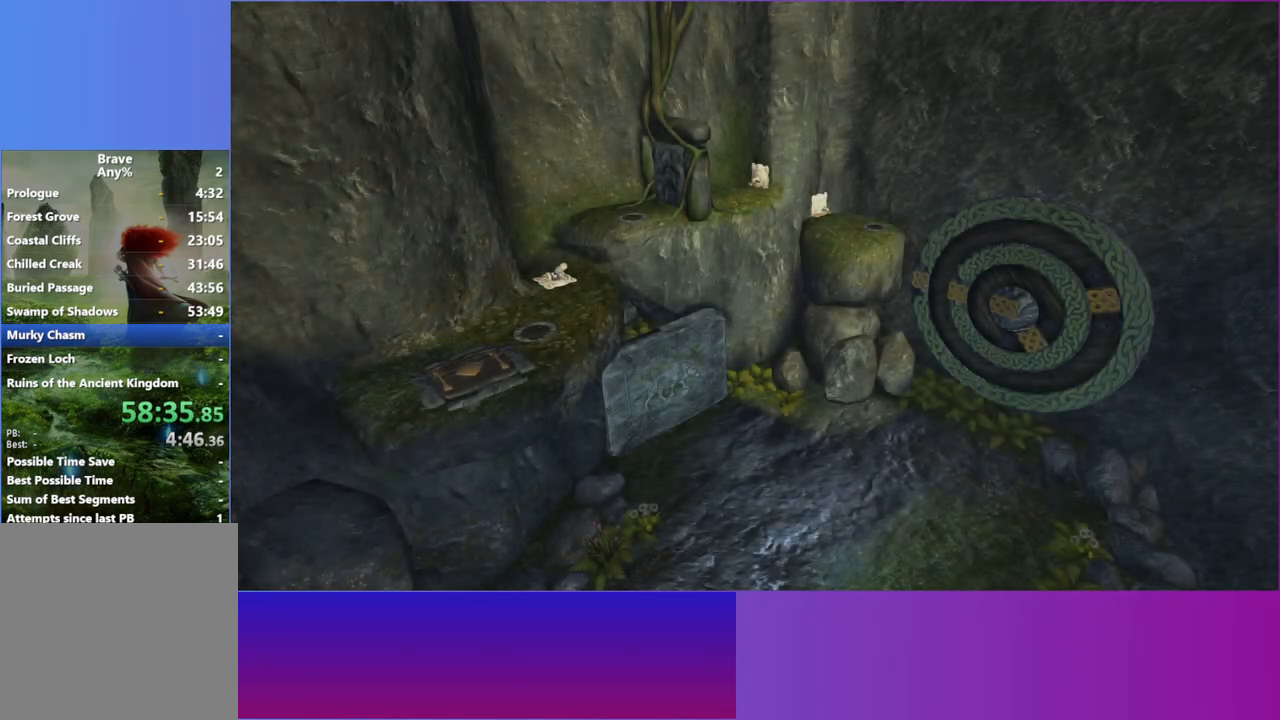
{"buttons": [], "left_stick": "center", "right_stick": "center", "events": []}
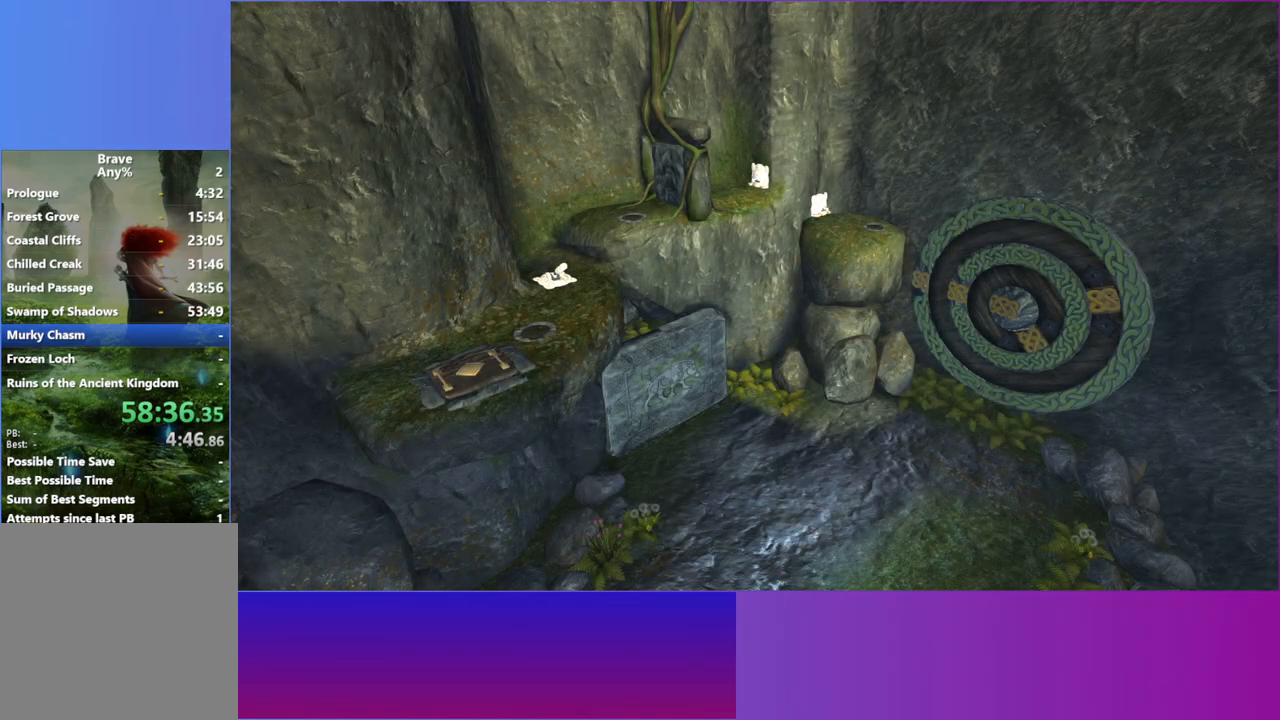
{"buttons": [], "left_stick": "center", "right_stick": "center", "events": []}
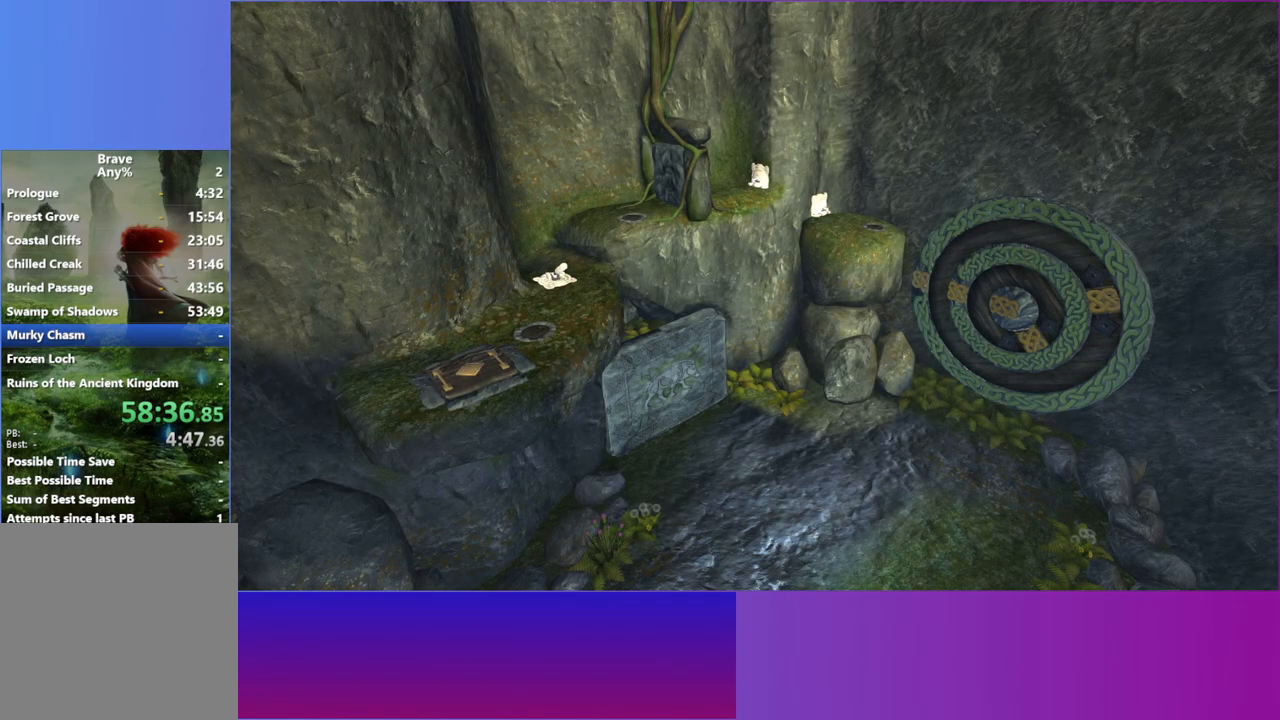
{"buttons": [], "left_stick": "up", "right_stick": "center", "events": [[483, "left_stick", "up"]]}
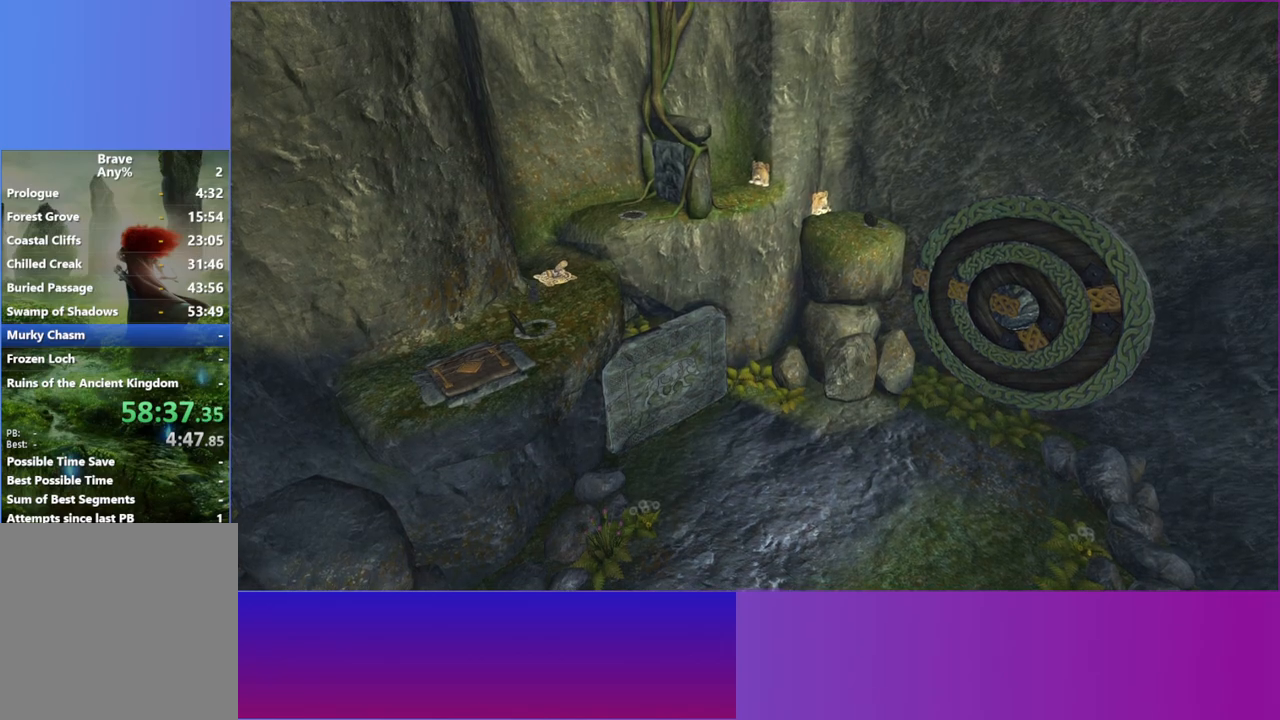
{"buttons": [], "left_stick": "center", "right_stick": "center", "events": [[67, "left_stick", "up-right"], [167, "left_stick", "center"]]}
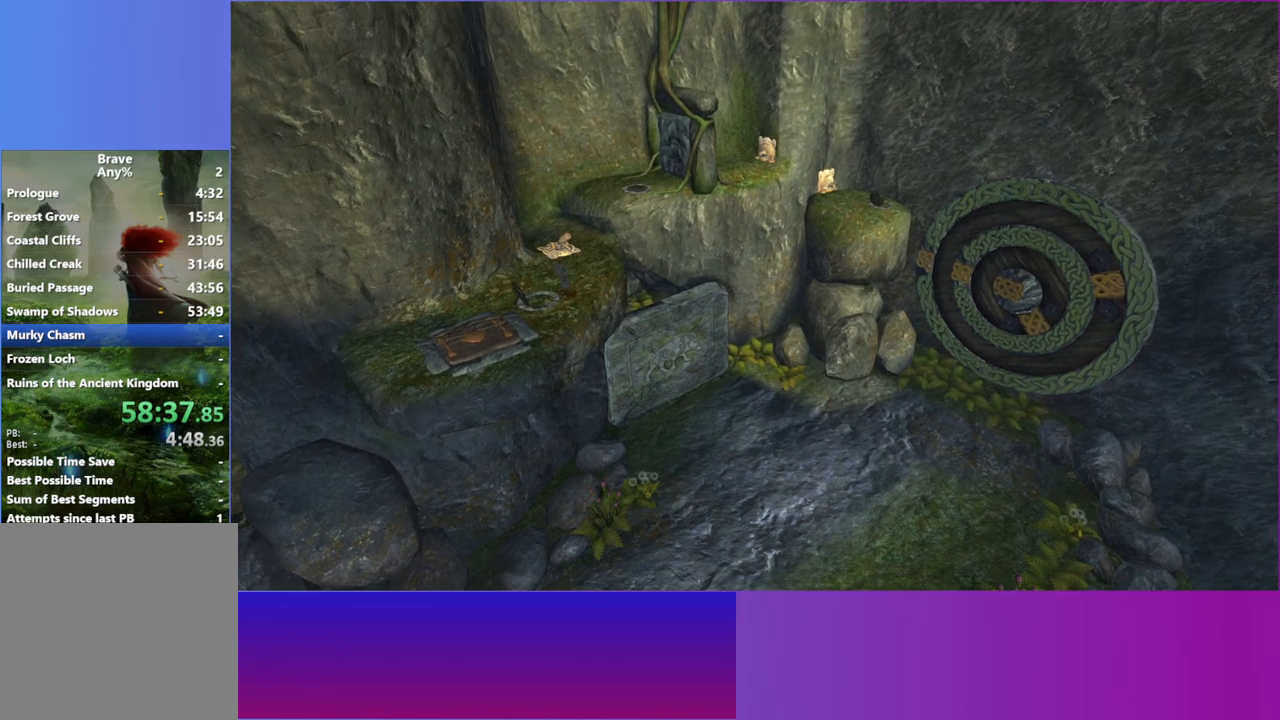
{"buttons": [], "left_stick": "center", "right_stick": "center", "events": []}
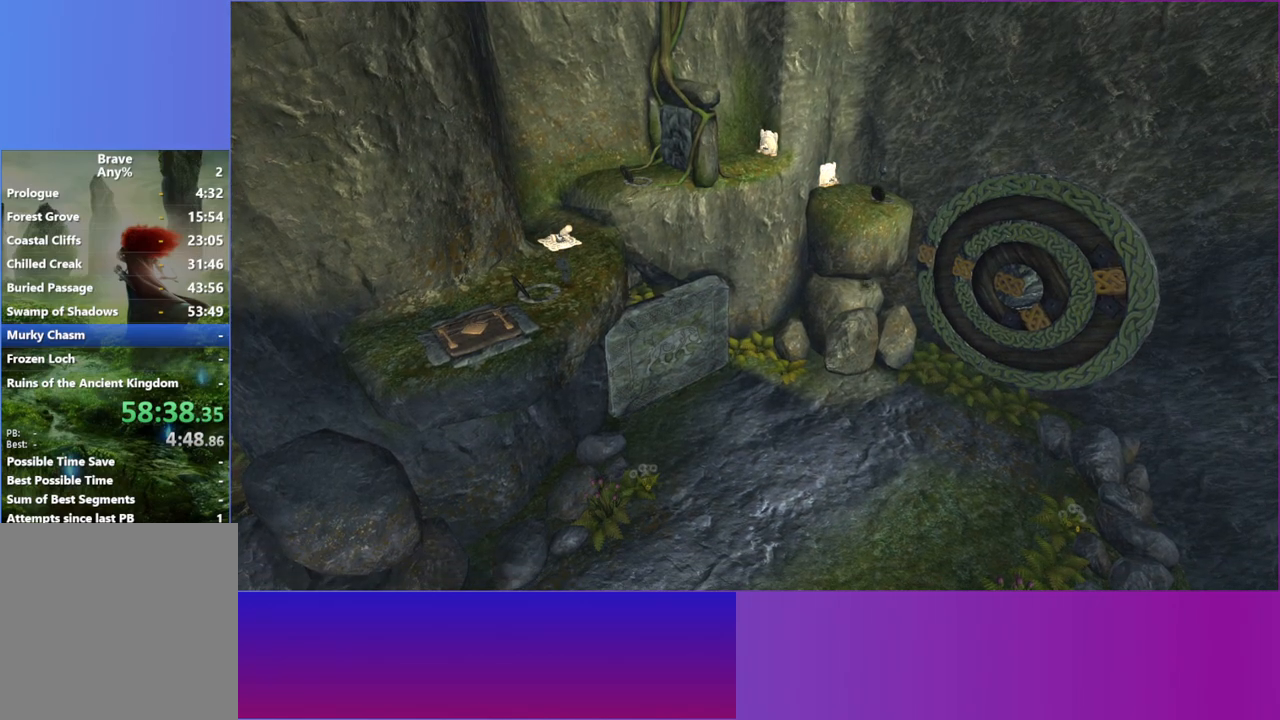
{"buttons": [], "left_stick": "center", "right_stick": "center", "events": []}
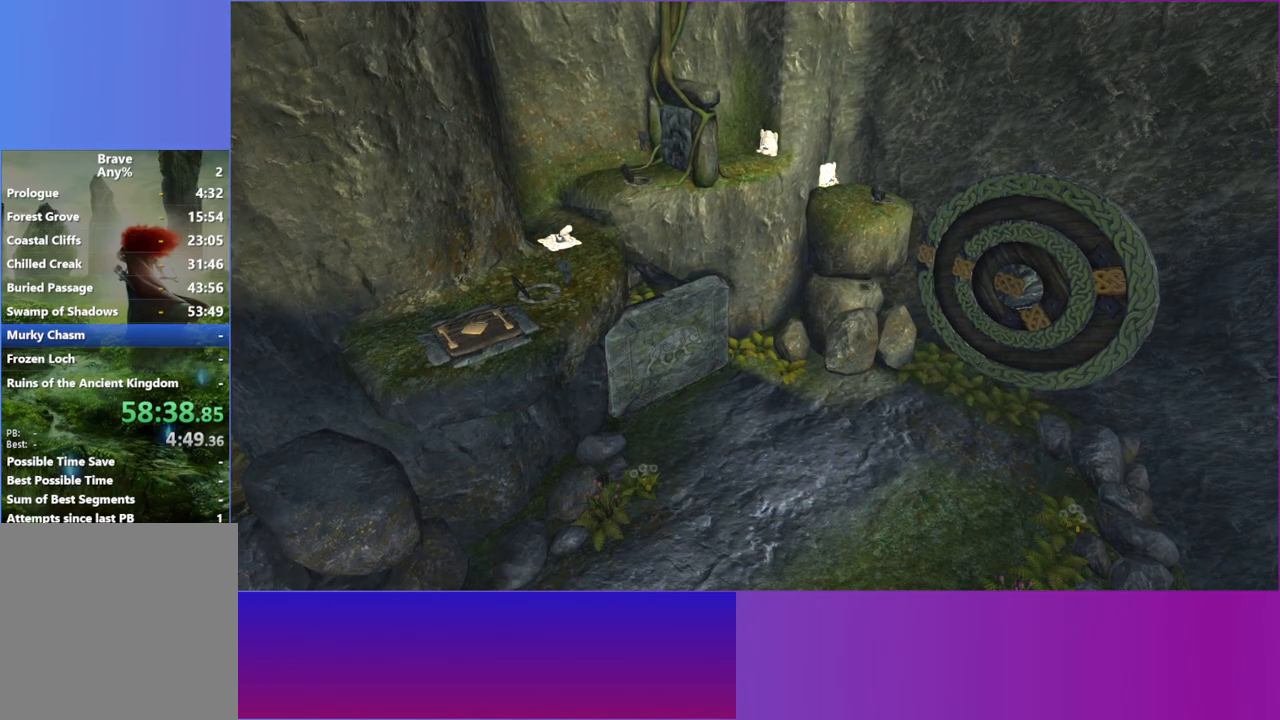
{"buttons": [], "left_stick": "center", "right_stick": "center", "events": []}
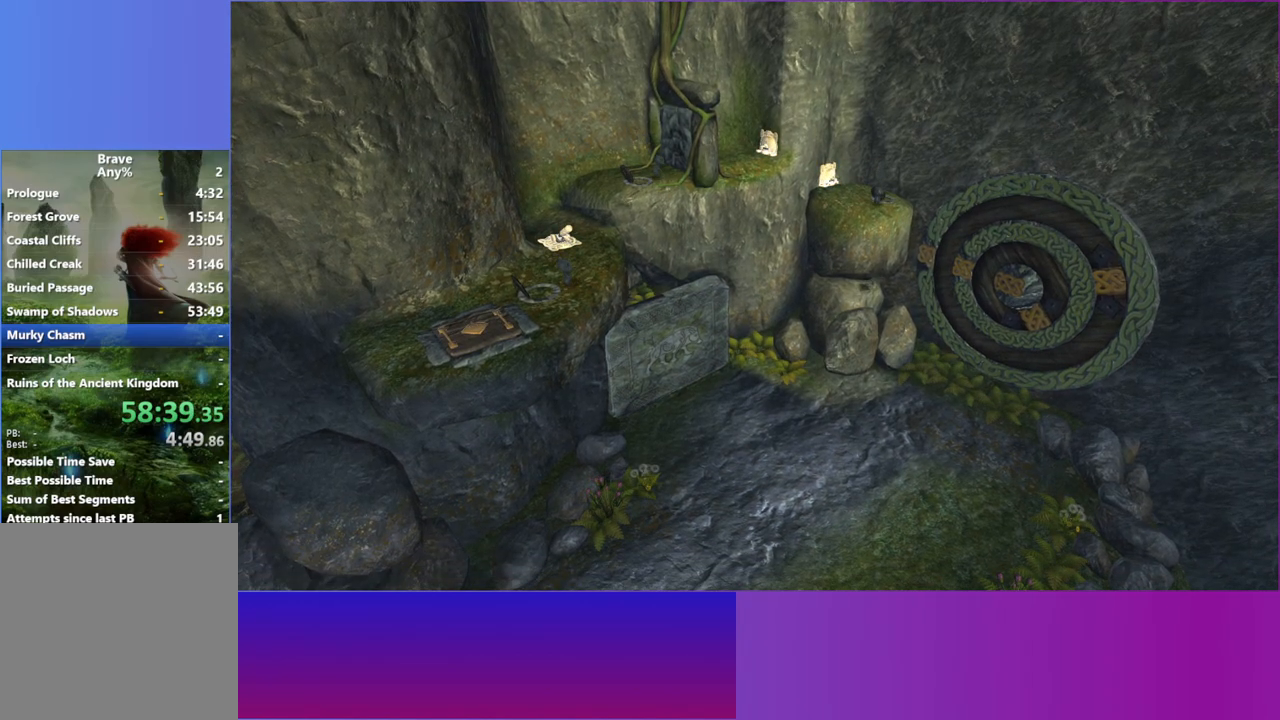
{"buttons": [], "left_stick": "center", "right_stick": "center", "events": []}
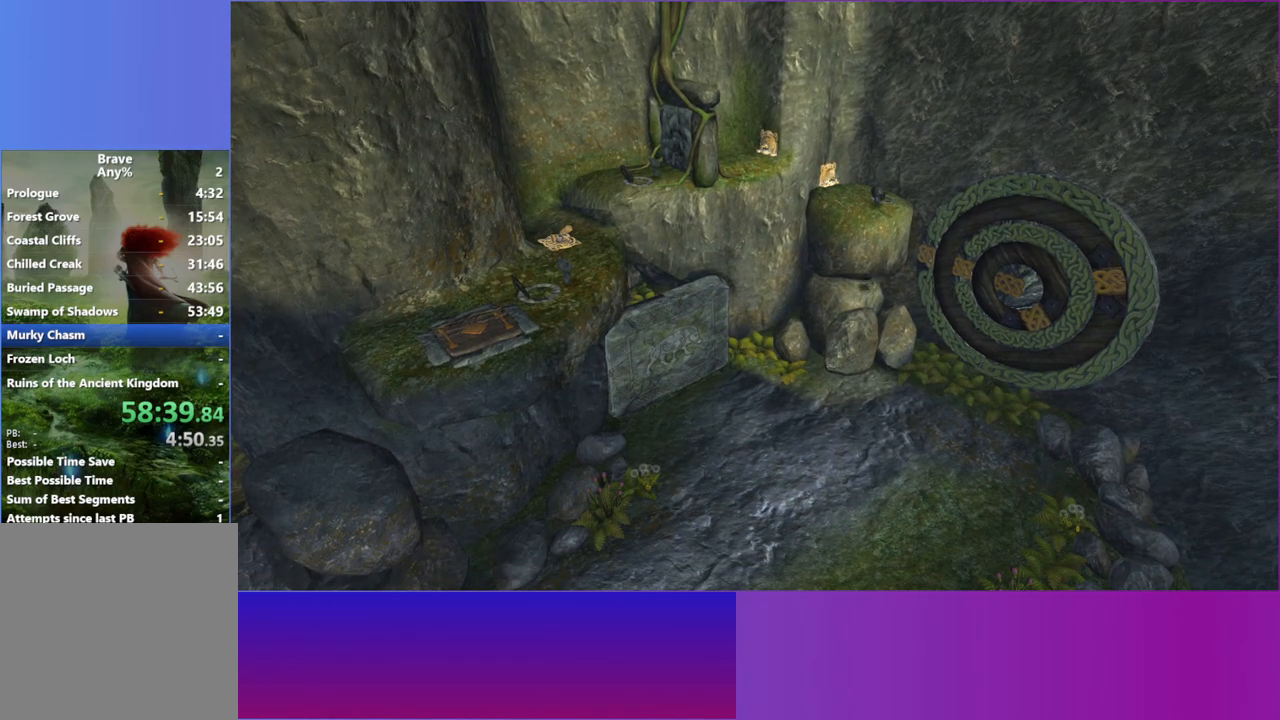
{"buttons": [], "left_stick": "center", "right_stick": "center", "events": []}
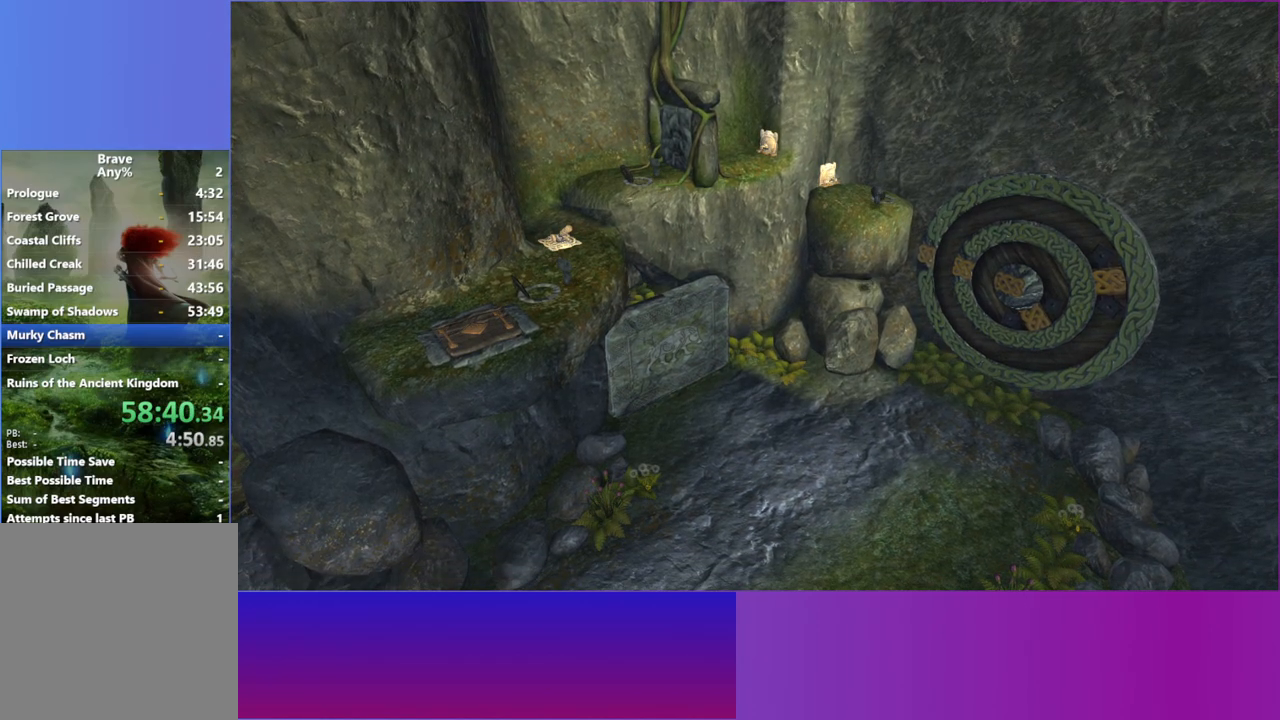
{"buttons": [], "left_stick": "center", "right_stick": "center", "events": []}
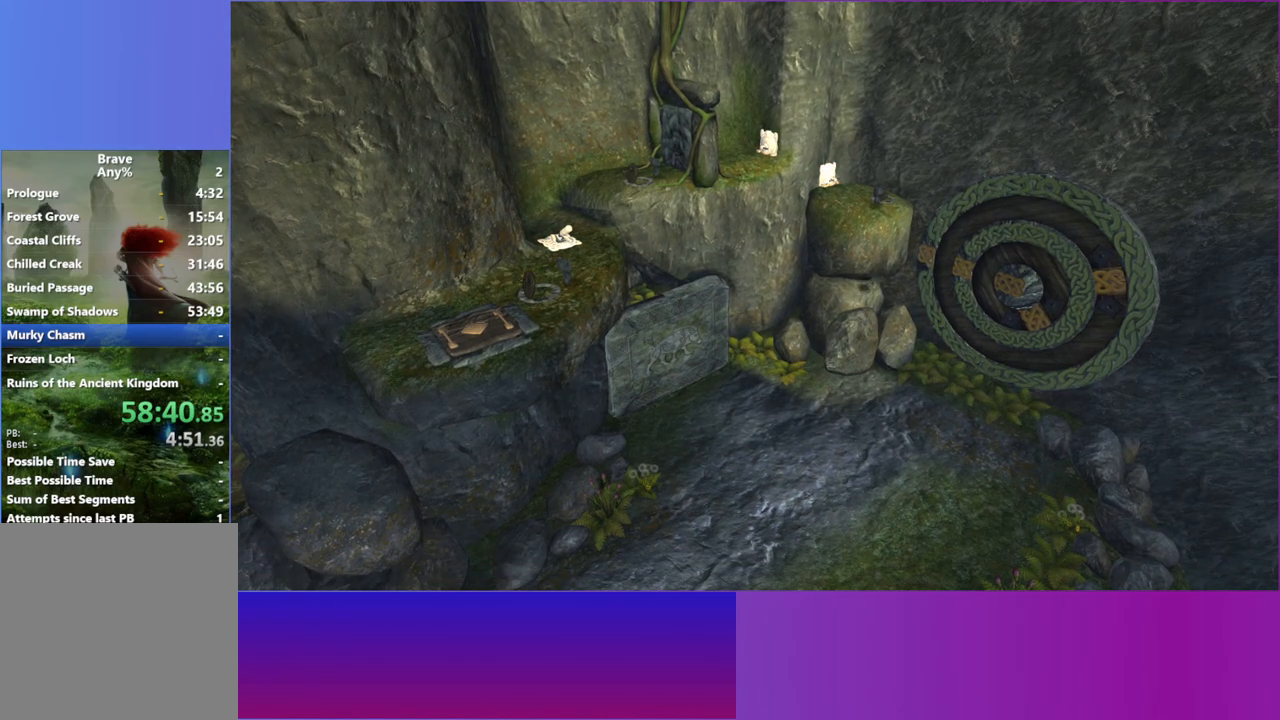
{"buttons": [], "left_stick": "center", "right_stick": "center", "events": []}
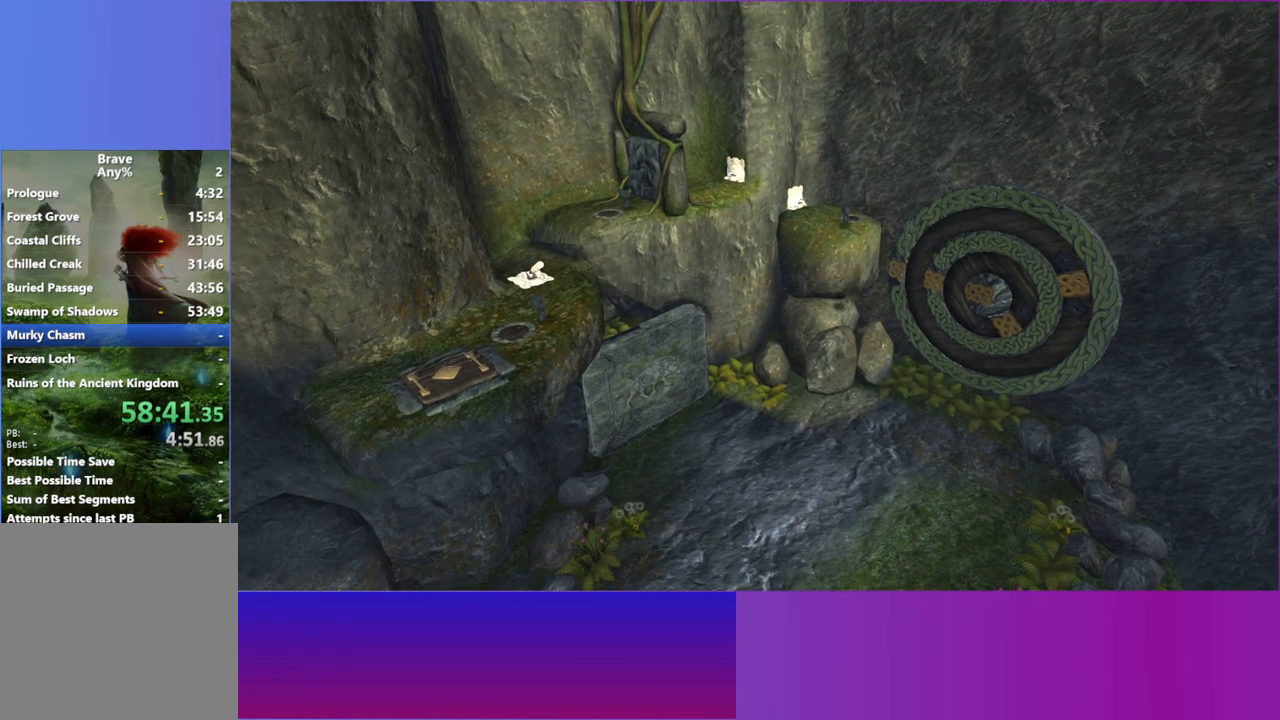
{"buttons": [], "left_stick": "down-left", "right_stick": "center", "events": [[183, "left_stick", "down-left"]]}
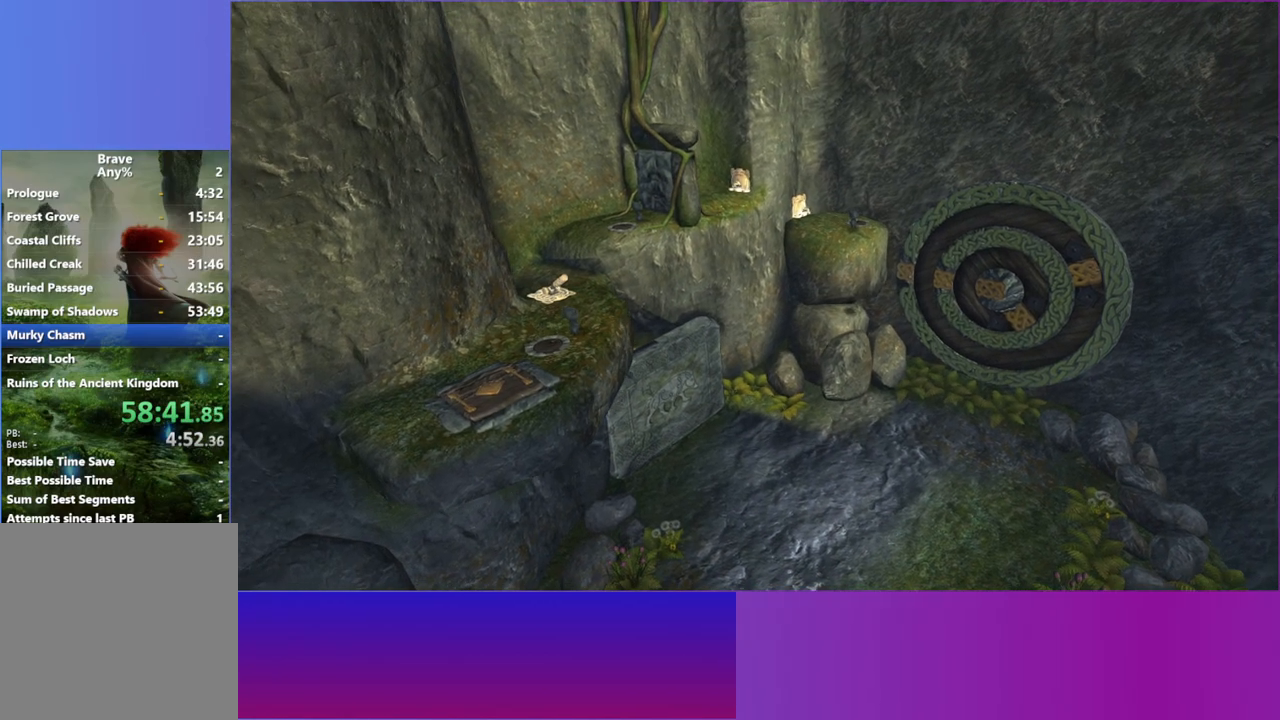
{"buttons": [], "left_stick": "down-left", "right_stick": "center", "events": []}
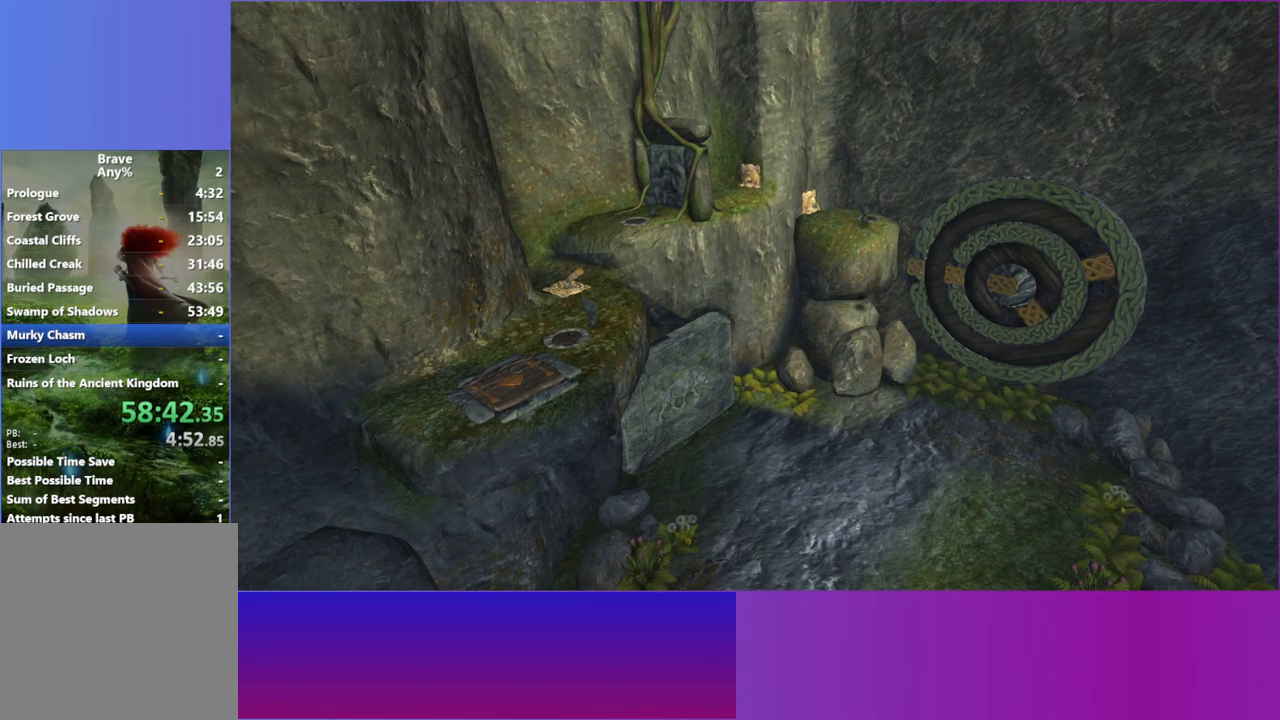
{"buttons": [], "left_stick": "down-left", "right_stick": "center", "events": []}
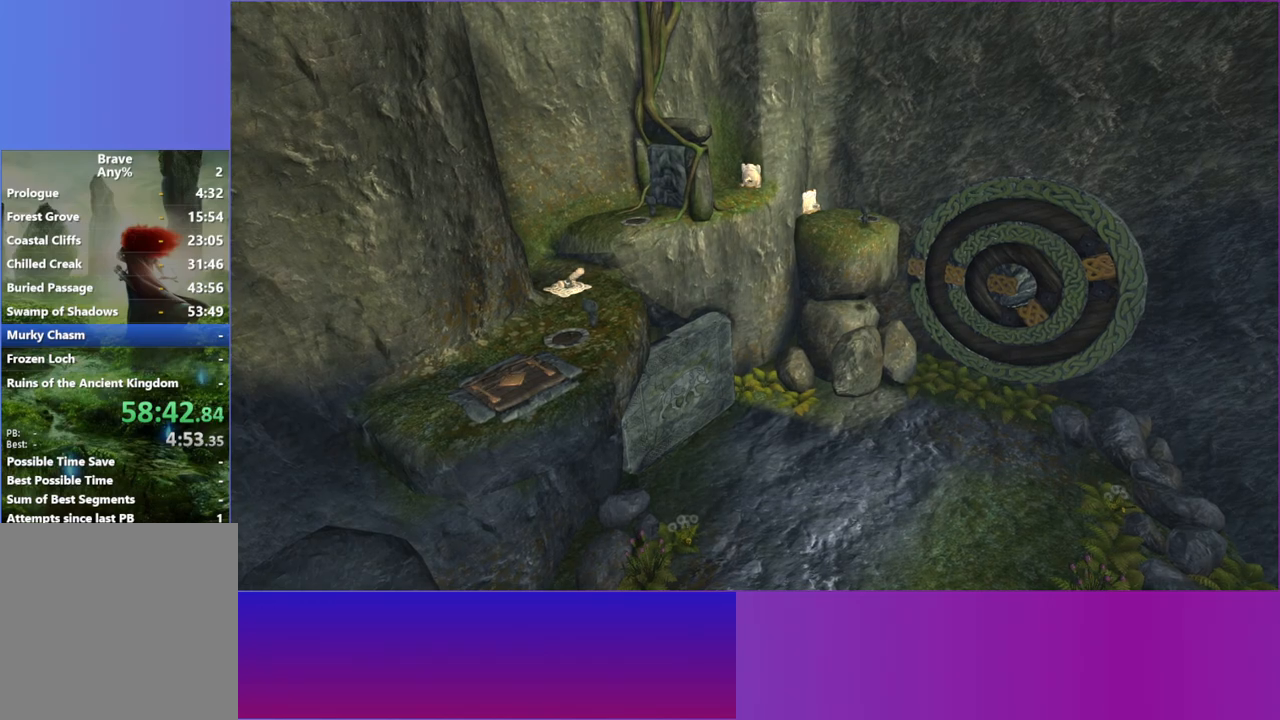
{"buttons": [], "left_stick": "down-left", "right_stick": "center", "events": []}
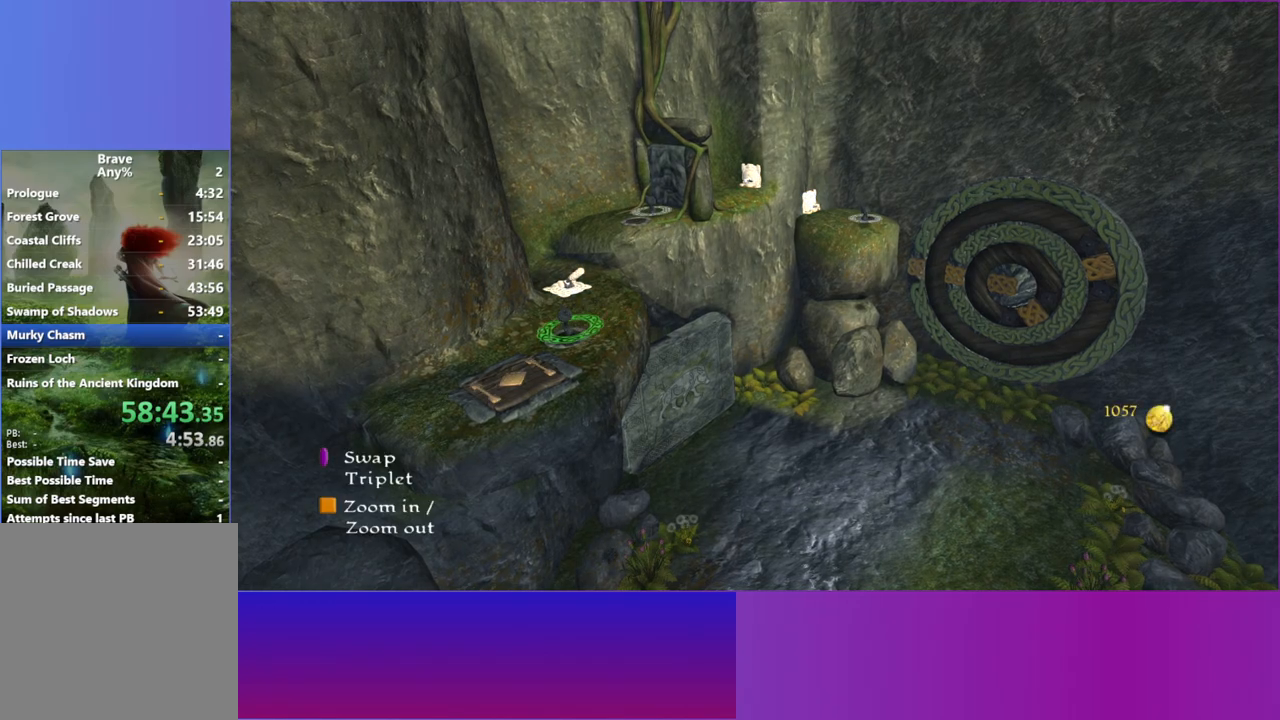
{"buttons": [], "left_stick": "down-left", "right_stick": "center", "events": []}
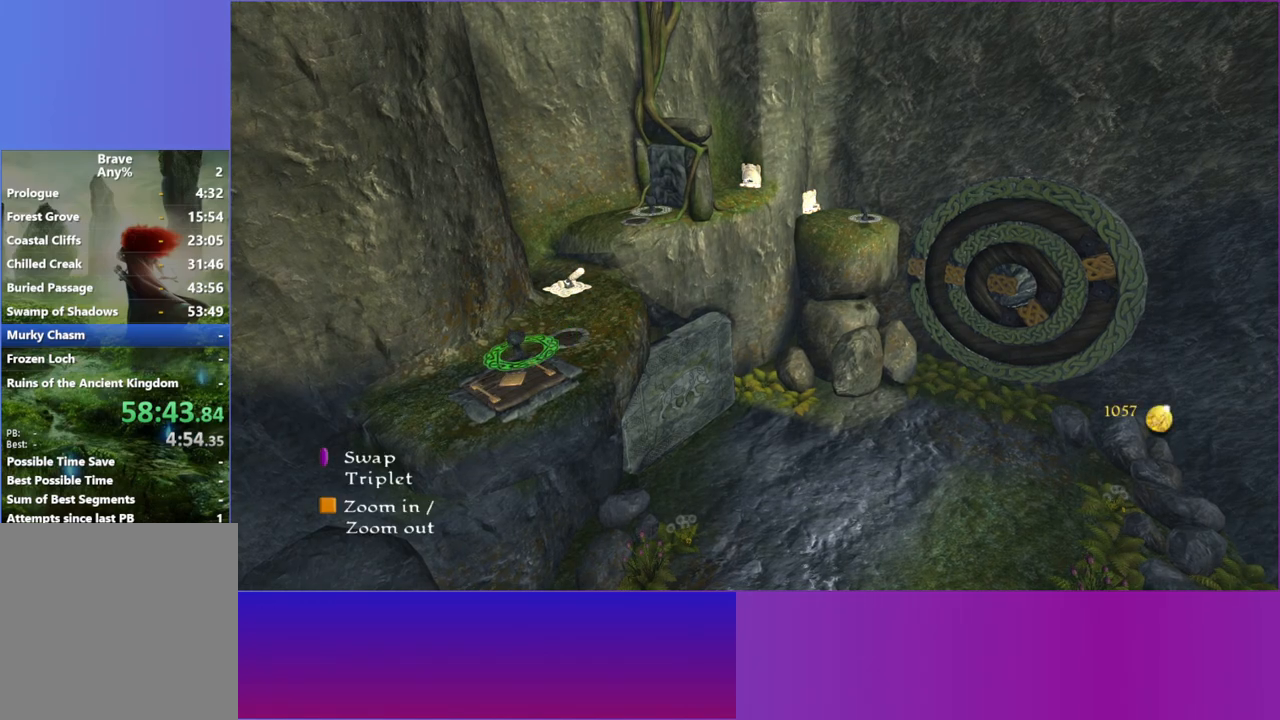
{"buttons": ["R1"], "left_stick": "center", "right_stick": "center", "events": [[33, "left_stick", "down"], [367, "left_stick", "right"], [400, "R1", "down"], [433, "left_stick", "center"]]}
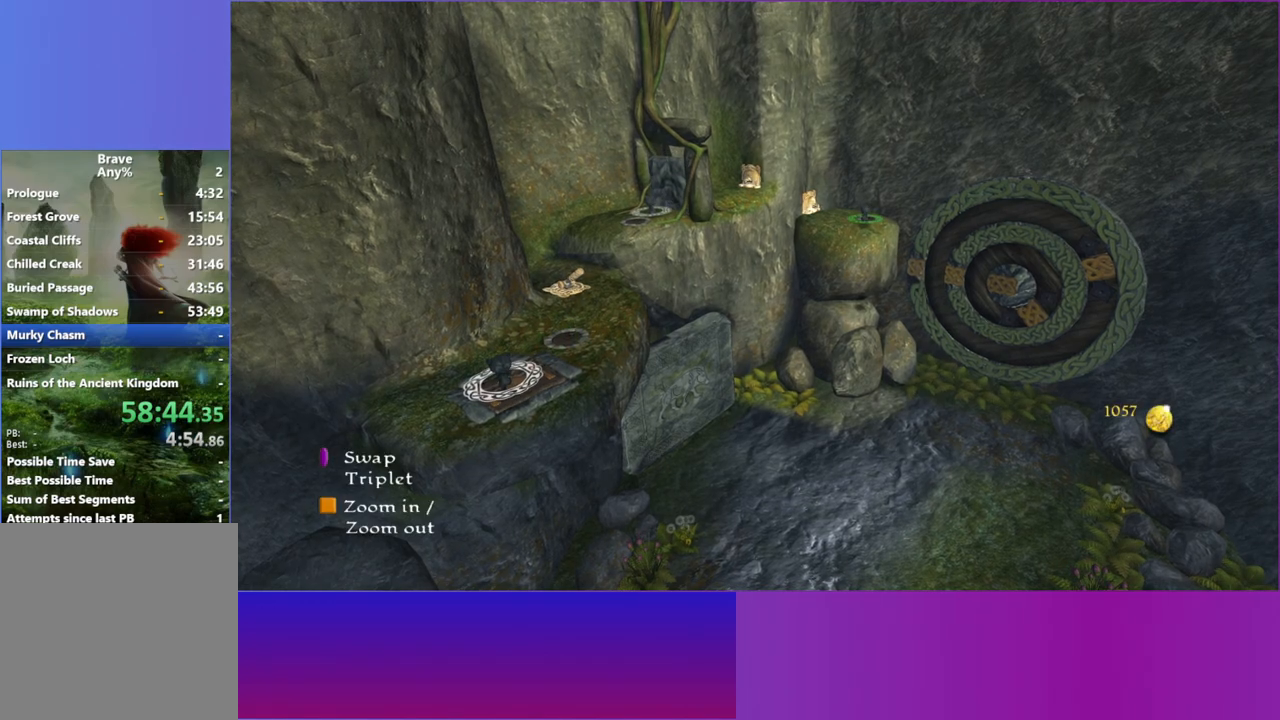
{"buttons": ["A"], "left_stick": "up-right", "right_stick": "center", "events": [[17, "R1", "up"], [100, "left_stick", "up-right"], [367, "left_stick", "right"], [433, "A", "down"], [467, "left_stick", "up-right"]]}
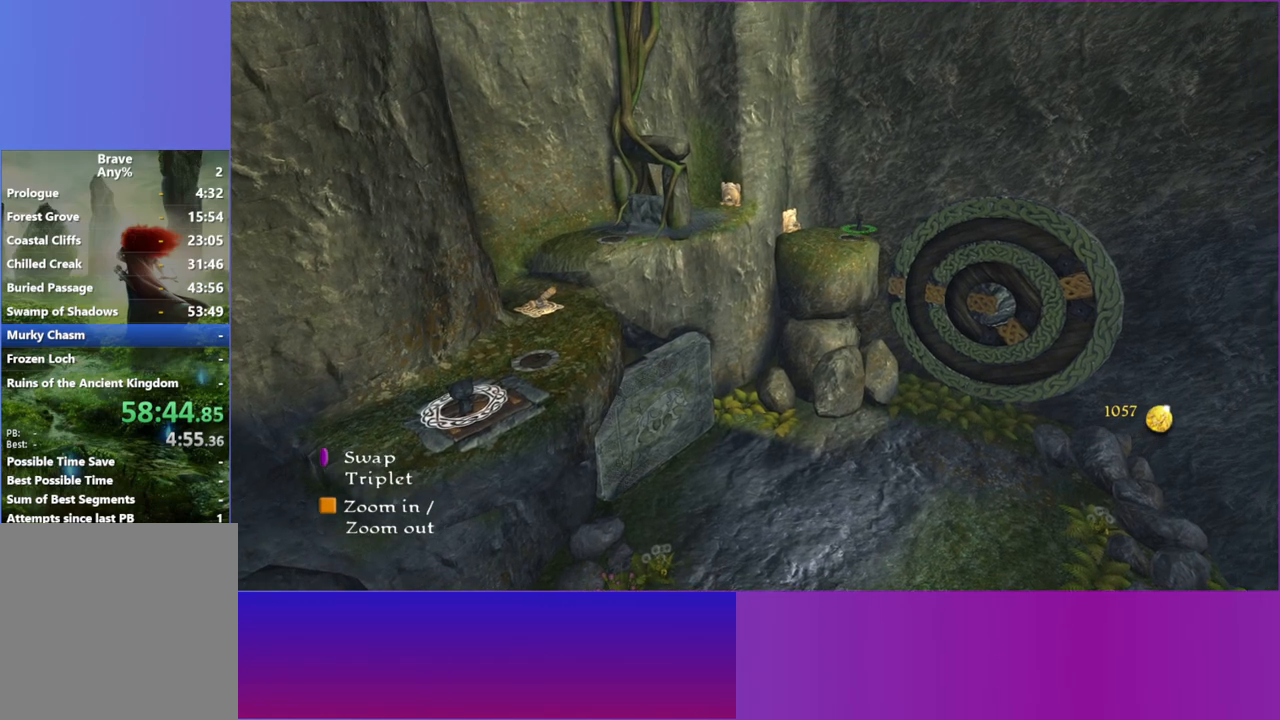
{"buttons": [], "left_stick": "down-left", "right_stick": "center", "events": [[83, "left_stick", "up-left"], [117, "A", "up"], [217, "left_stick", "down-left"]]}
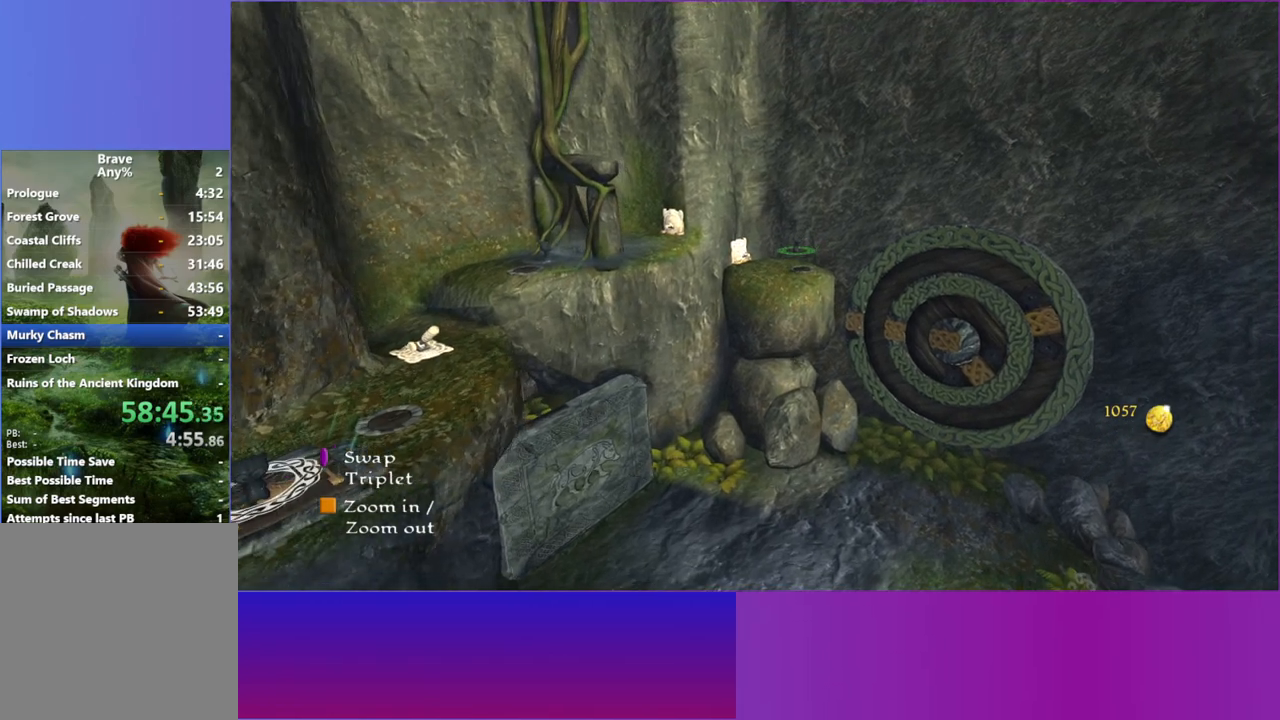
{"buttons": [], "left_stick": "up-left", "right_stick": "center", "events": [[17, "left_stick", "left"], [350, "left_stick", "up-left"]]}
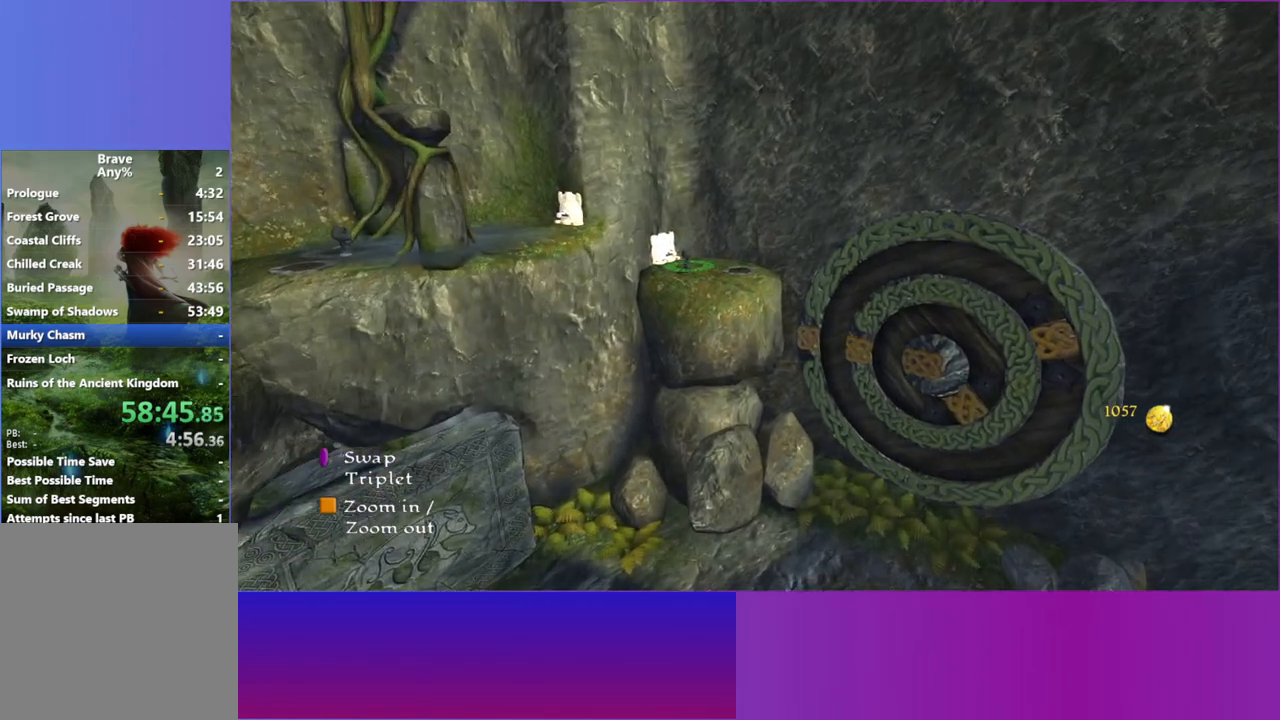
{"buttons": [], "left_stick": "down-right", "right_stick": "center", "events": [[67, "Y", "down"], [117, "left_stick", "center"], [200, "Y", "up"], [267, "left_stick", "down-right"]]}
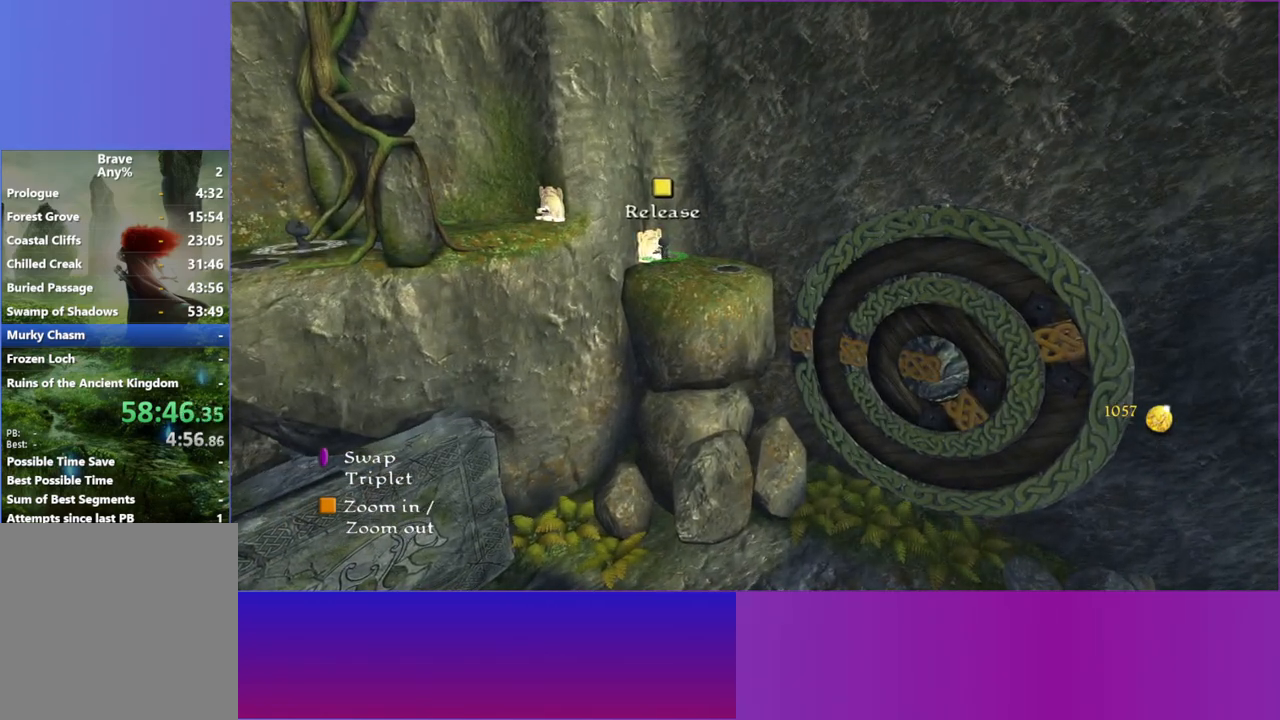
{"buttons": [], "left_stick": "down-right", "right_stick": "center", "events": []}
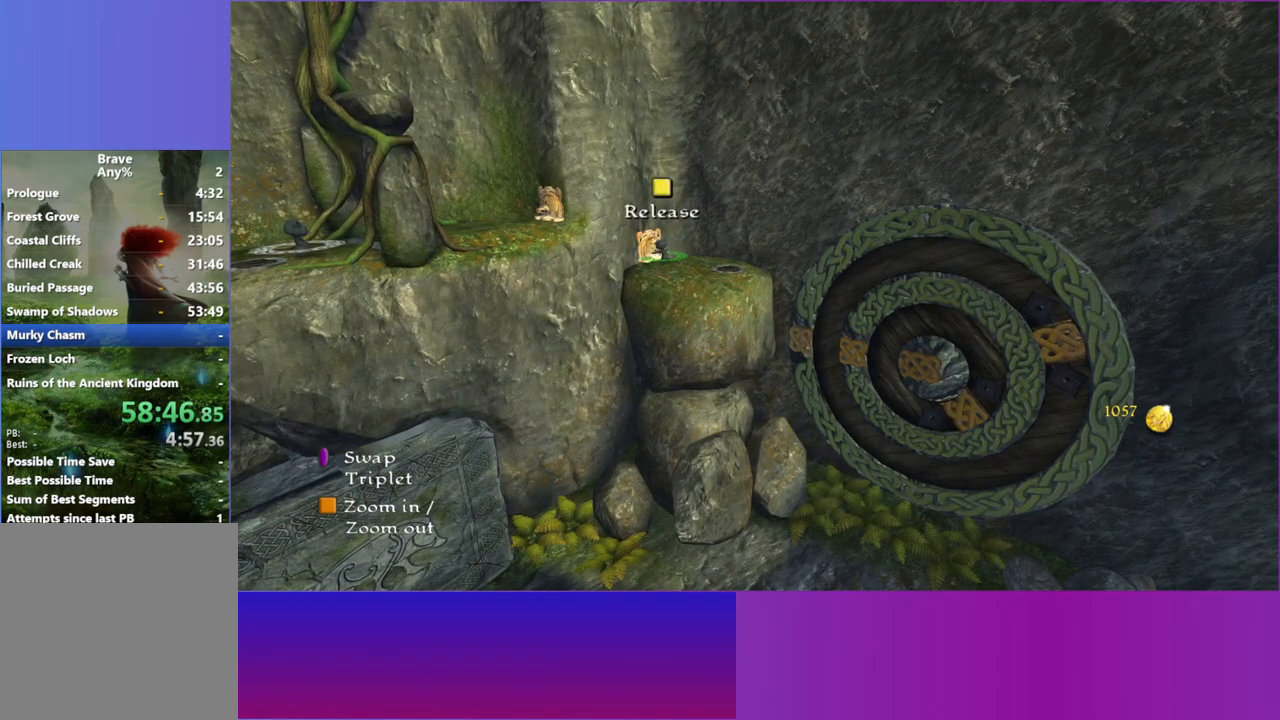
{"buttons": [], "left_stick": "down-right", "right_stick": "center", "events": []}
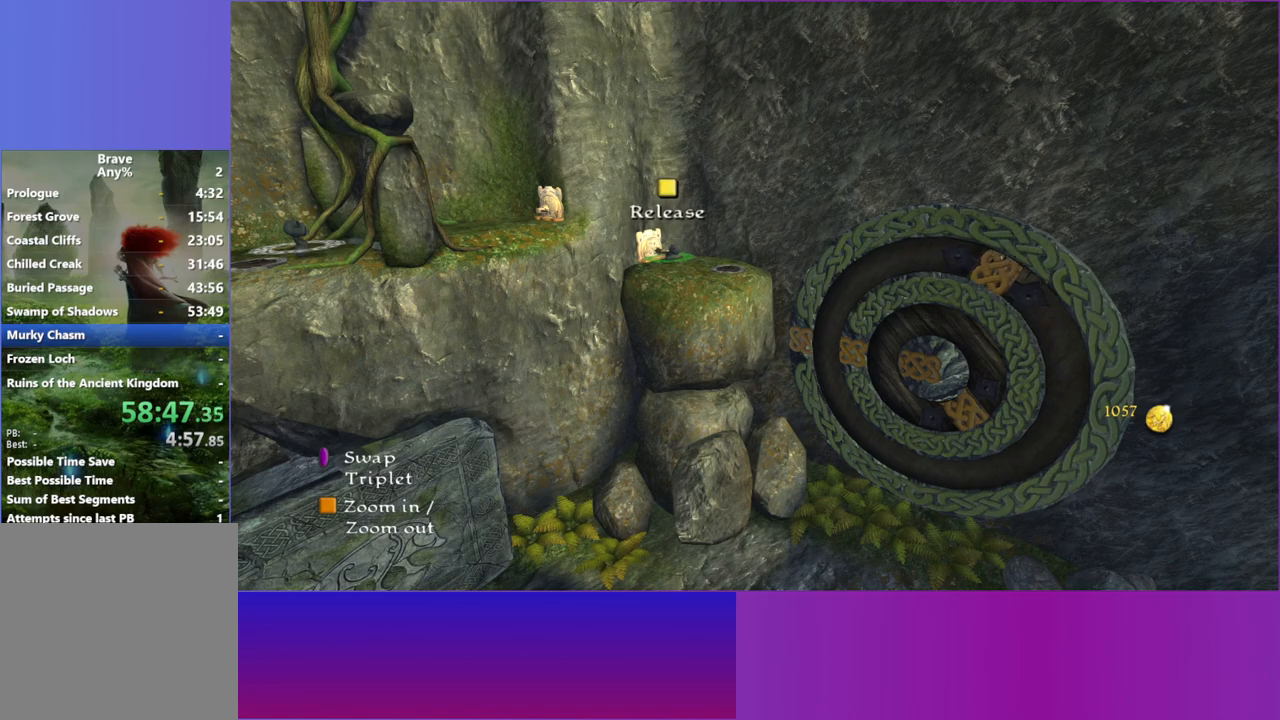
{"buttons": [], "left_stick": "down-right", "right_stick": "center", "events": []}
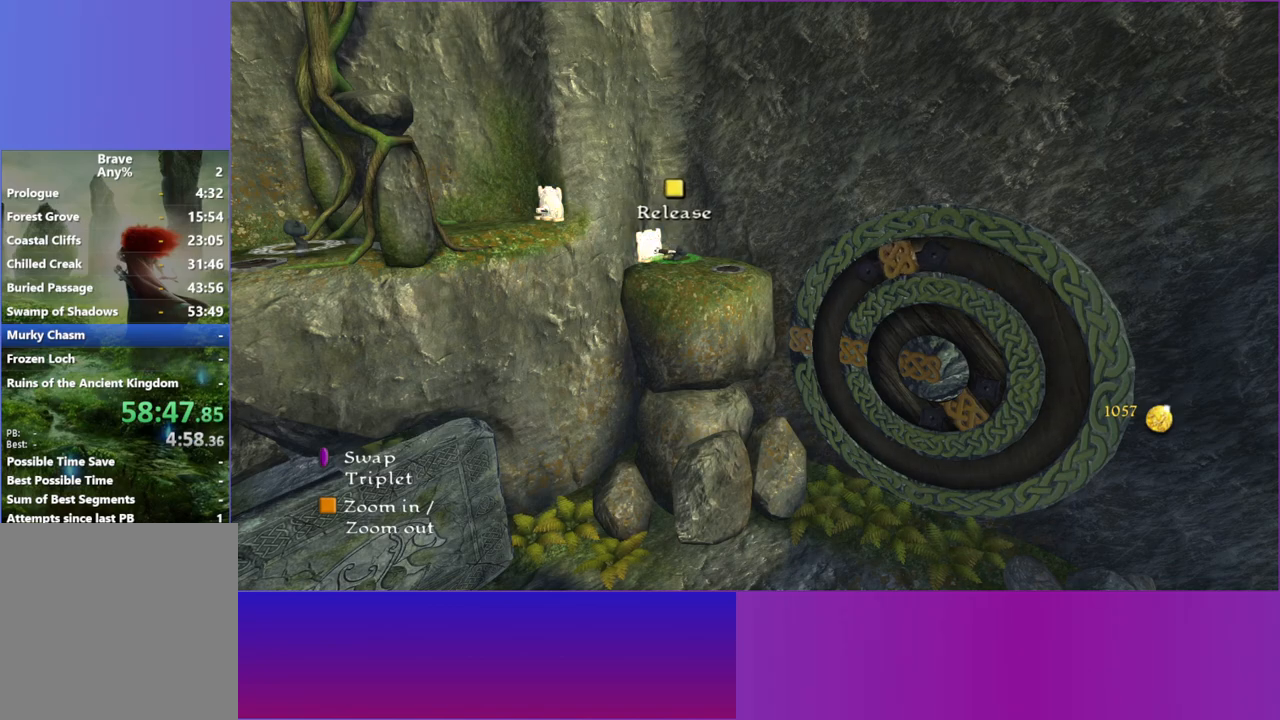
{"buttons": [], "left_stick": "down-right", "right_stick": "center", "events": []}